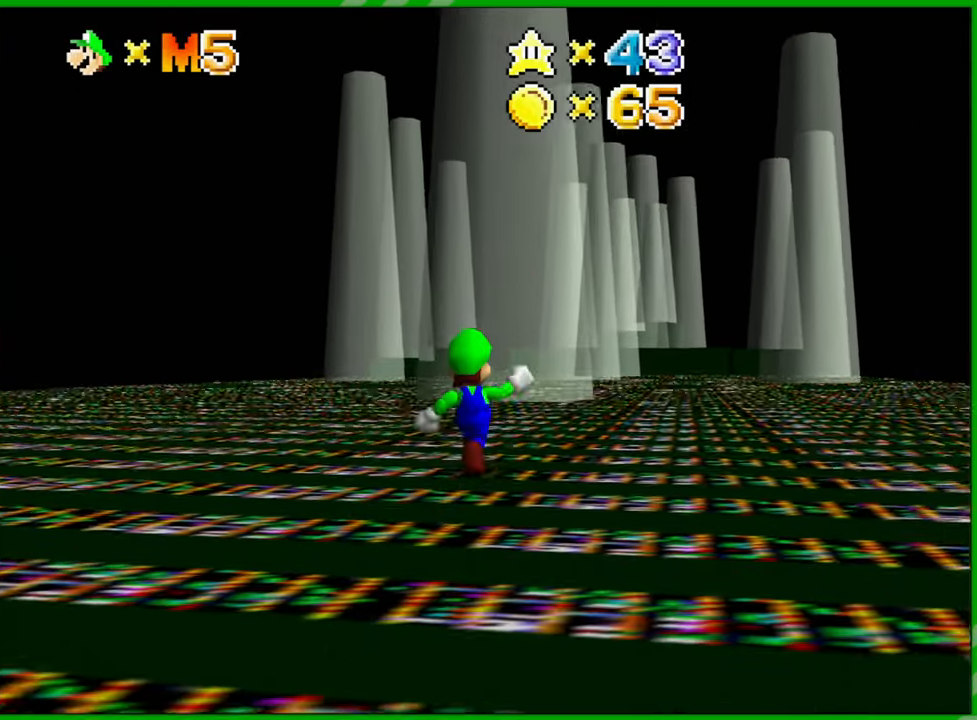
Gameplay with a controller (Nintendo layout); each line is a JSON object with the inputs held at the frame after it. "events" lists button and stick changes between this image and that frame as [ms after this image, input, new state], when the widget could be followed in between. Not read: L1 L3 R1 R3 X Y Z.
{"buttons": ["A"], "left_stick": "up", "events": [[417, "A", "down"]]}
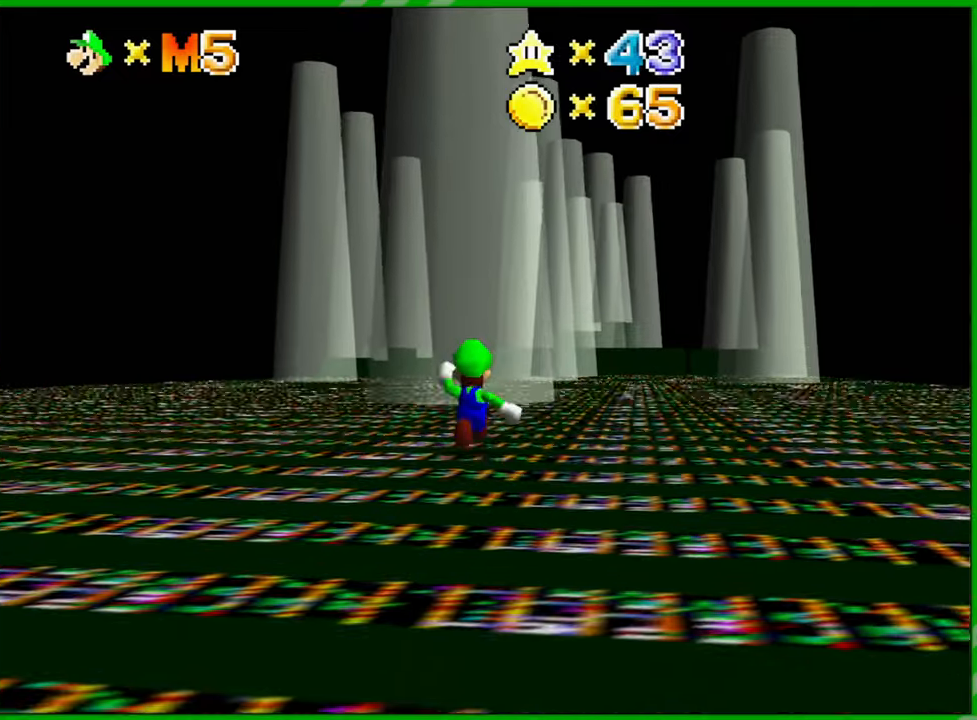
{"buttons": ["A", "B"], "left_stick": "up-right", "events": [[333, "left_stick", "up-right"], [367, "B", "down"]]}
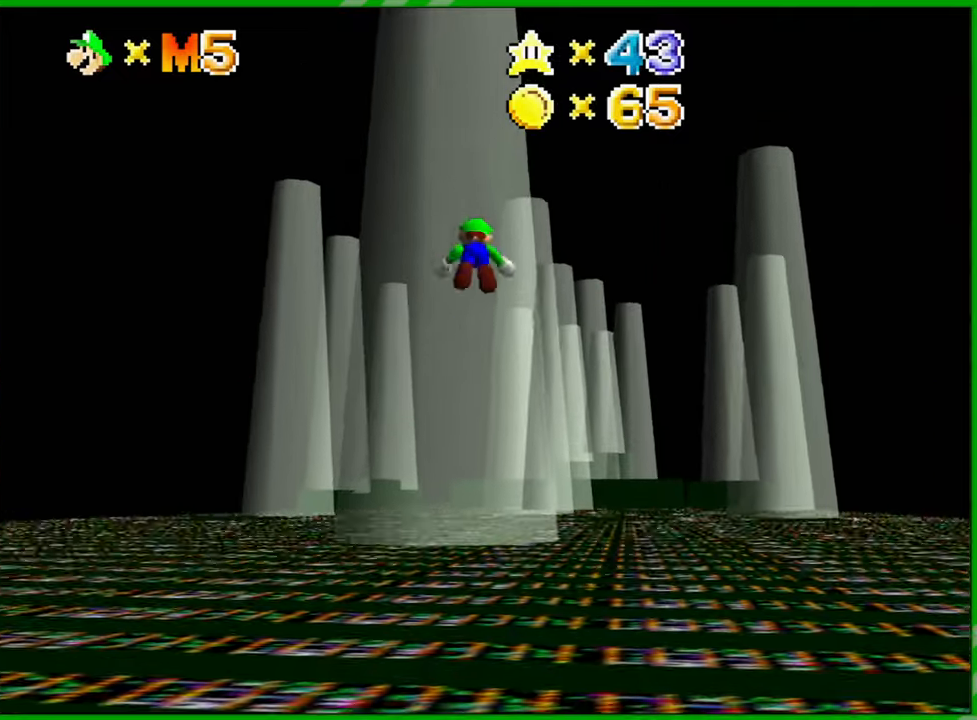
{"buttons": ["A"], "left_stick": "up", "events": [[200, "B", "up"], [233, "A", "up"], [467, "left_stick", "up"], [500, "A", "down"]]}
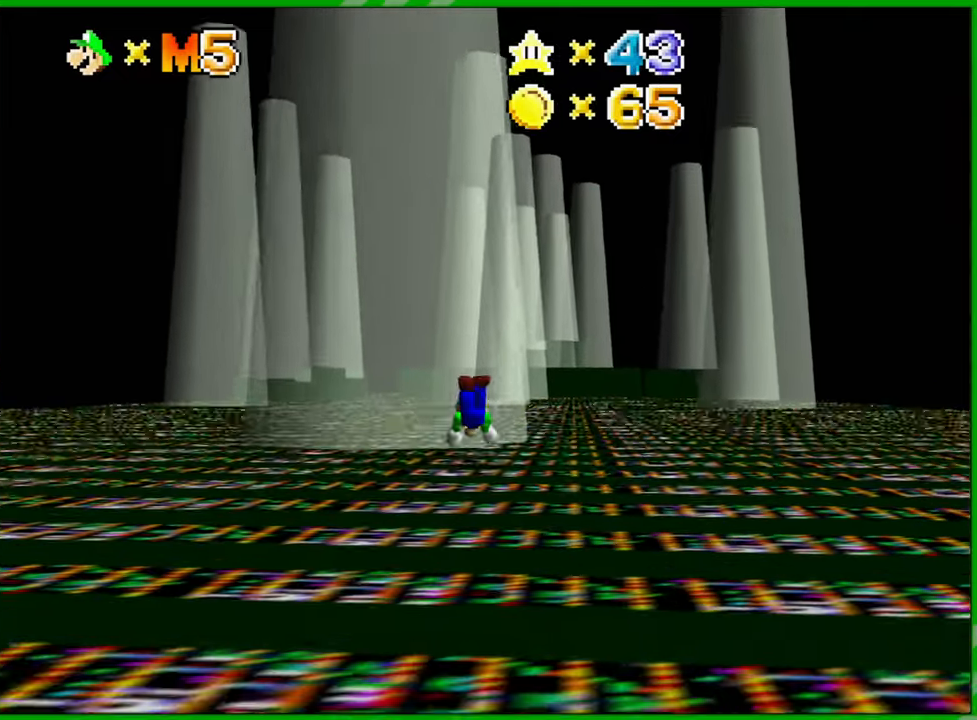
{"buttons": [], "left_stick": "up", "events": [[100, "A", "up"], [183, "A", "down"], [283, "A", "up"]]}
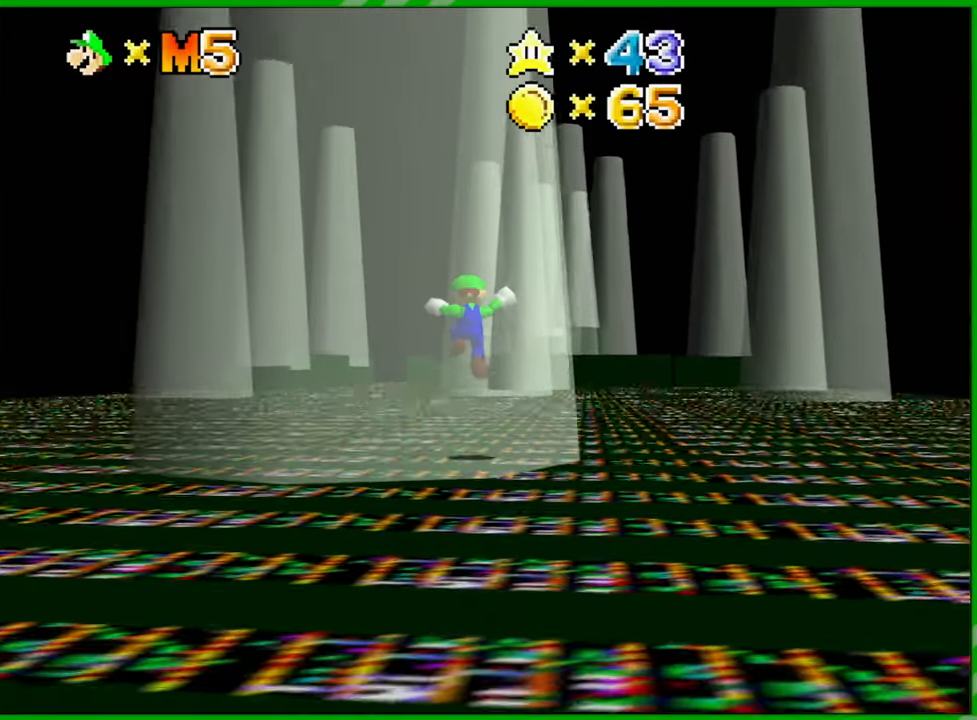
{"buttons": ["A", "B"], "left_stick": "up", "events": [[267, "A", "down"], [383, "B", "down"]]}
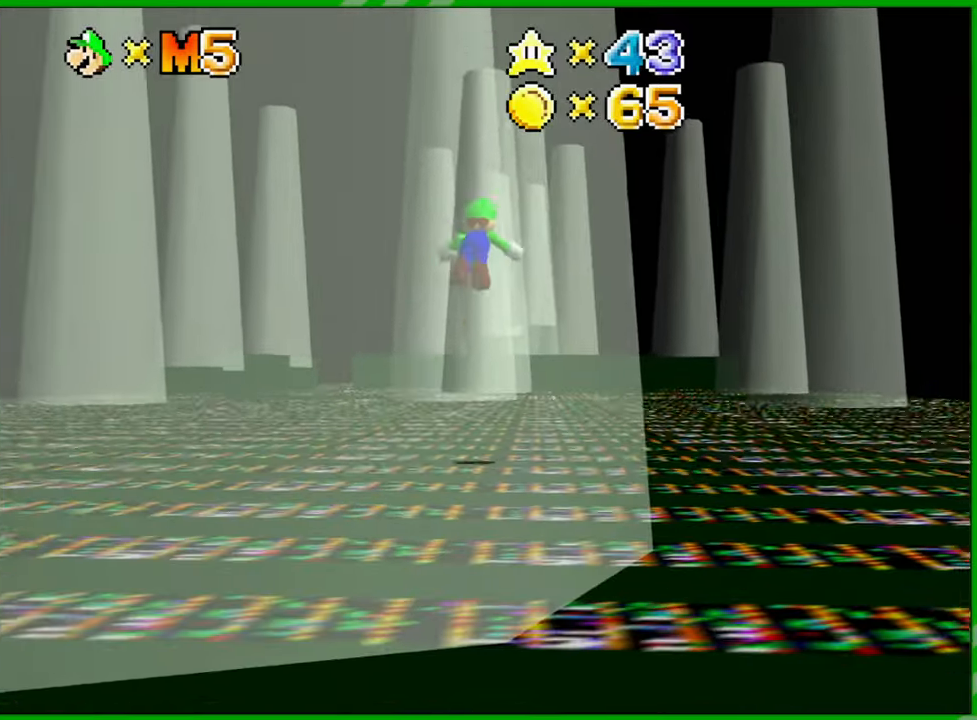
{"buttons": [], "left_stick": "up-left", "events": [[83, "B", "up"], [117, "left_stick", "up-left"], [167, "A", "up"]]}
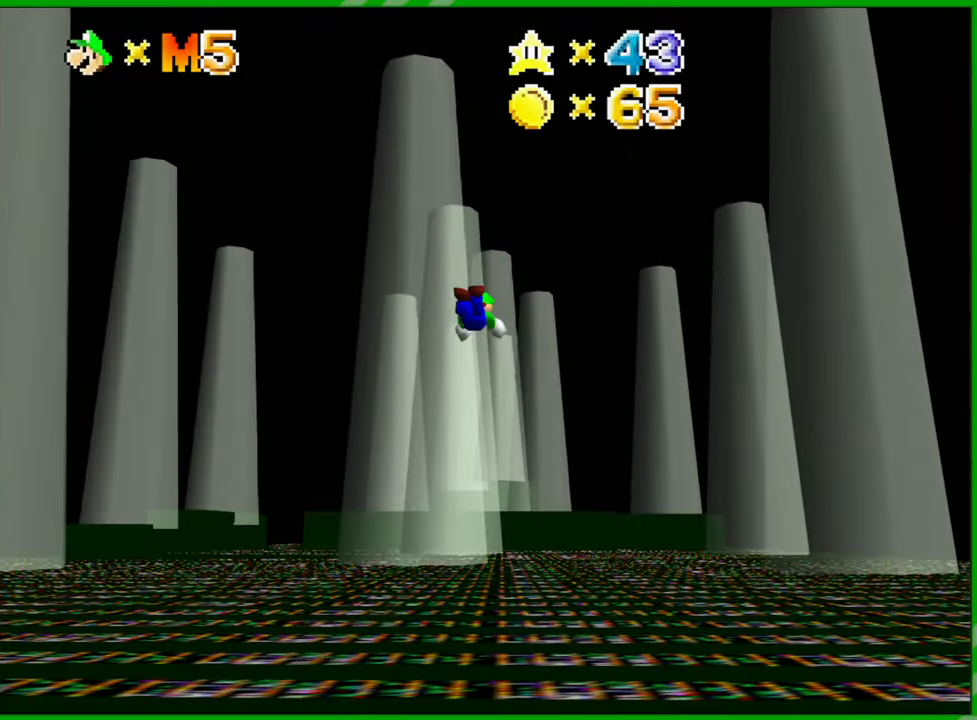
{"buttons": ["A"], "left_stick": "up-left", "events": [[433, "A", "down"]]}
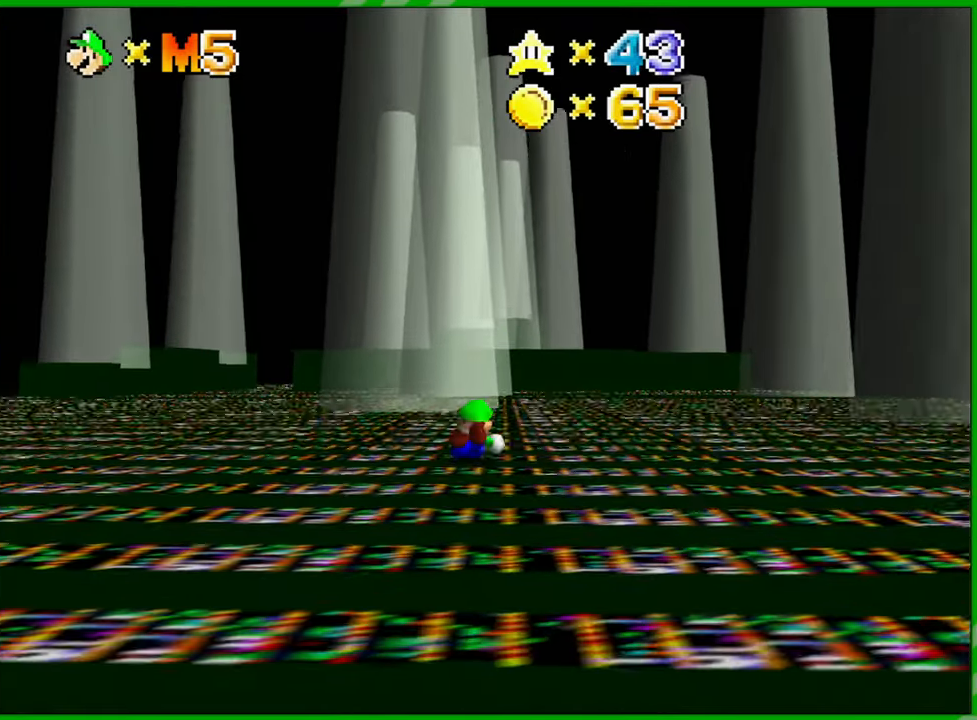
{"buttons": [], "left_stick": "up-left", "events": [[33, "A", "up"], [100, "A", "down"], [200, "A", "up"]]}
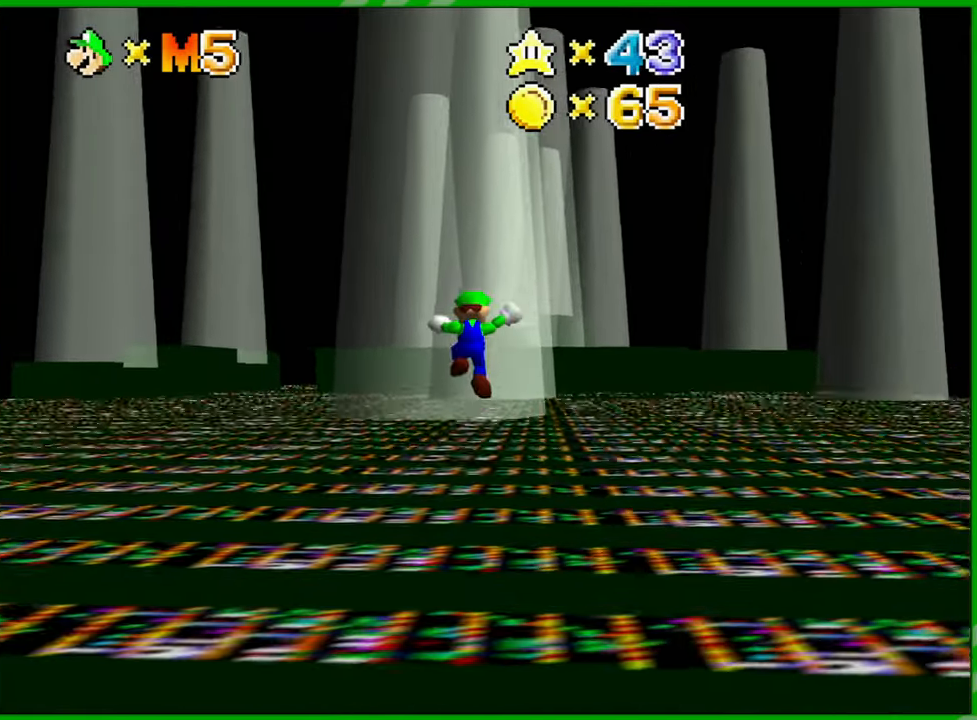
{"buttons": [], "left_stick": "up-left", "events": [[283, "B", "down"], [367, "B", "up"]]}
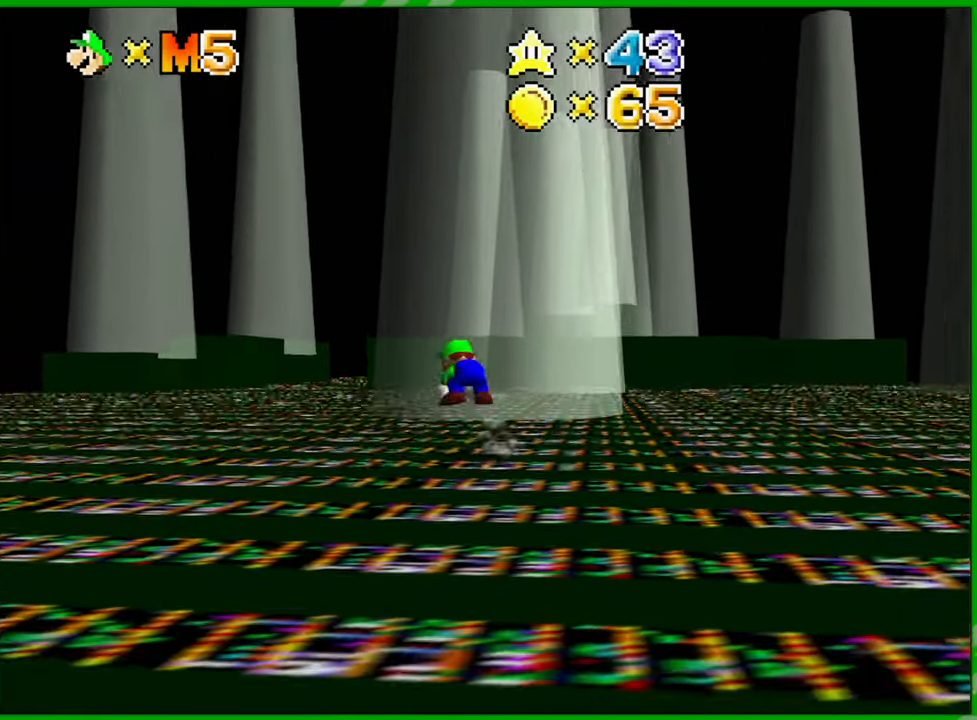
{"buttons": [], "left_stick": "up", "events": [[433, "left_stick", "up"]]}
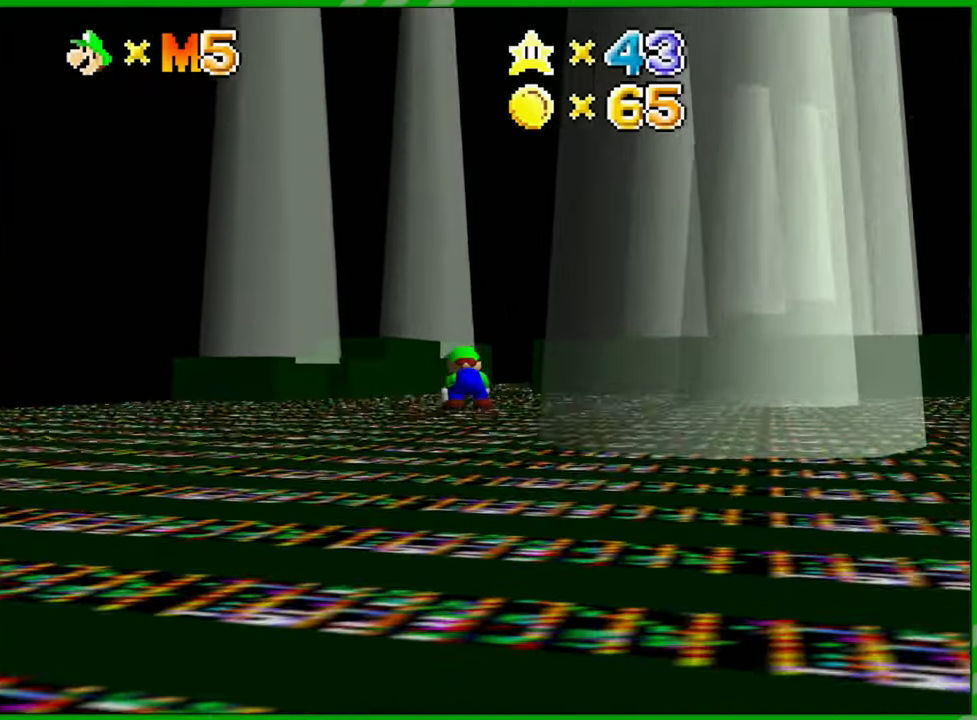
{"buttons": [], "left_stick": "up", "events": [[183, "A", "down"], [417, "B", "down"], [500, "A", "up"], [500, "B", "up"]]}
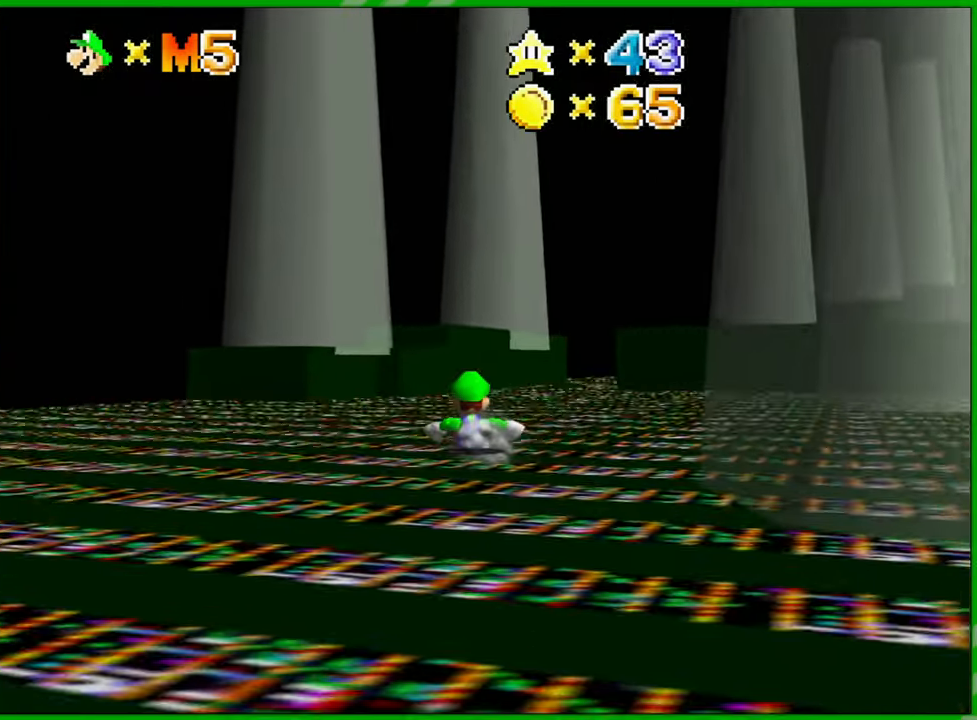
{"buttons": [], "left_stick": "up", "events": [[167, "A", "down"], [300, "B", "down"], [500, "A", "up"], [500, "B", "up"]]}
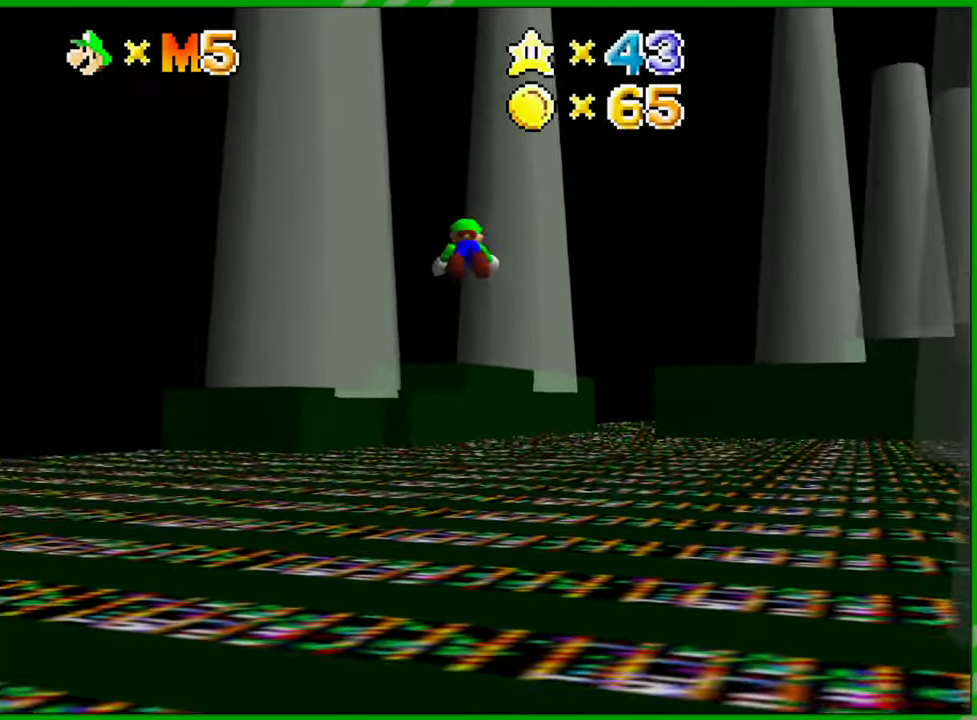
{"buttons": [], "left_stick": "up", "events": []}
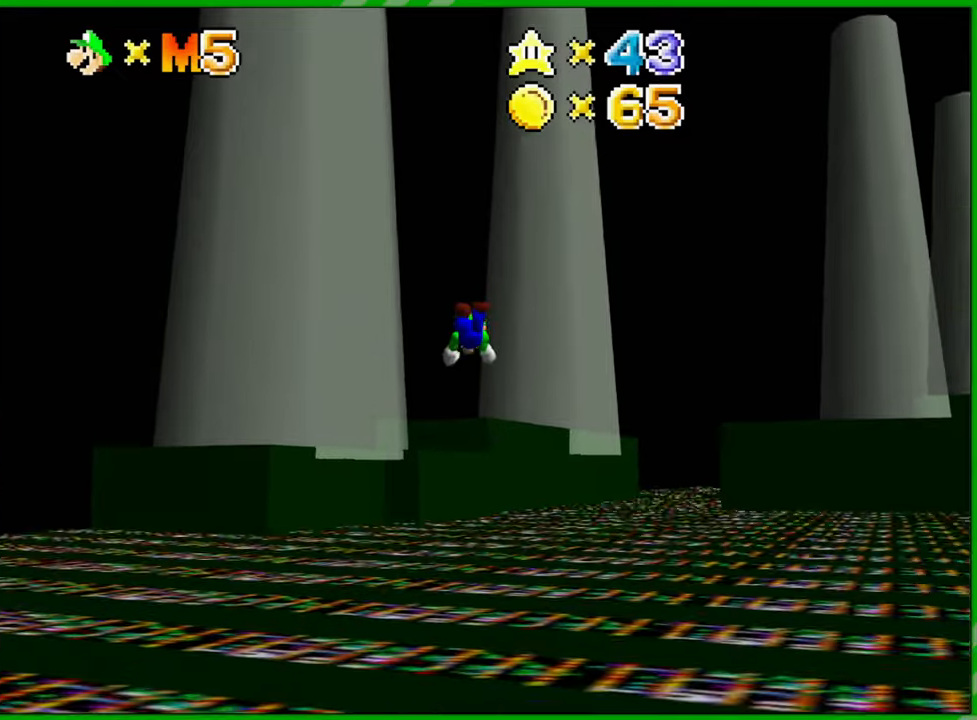
{"buttons": ["A"], "left_stick": "up-left", "events": [[83, "left_stick", "up-left"], [350, "A", "down"]]}
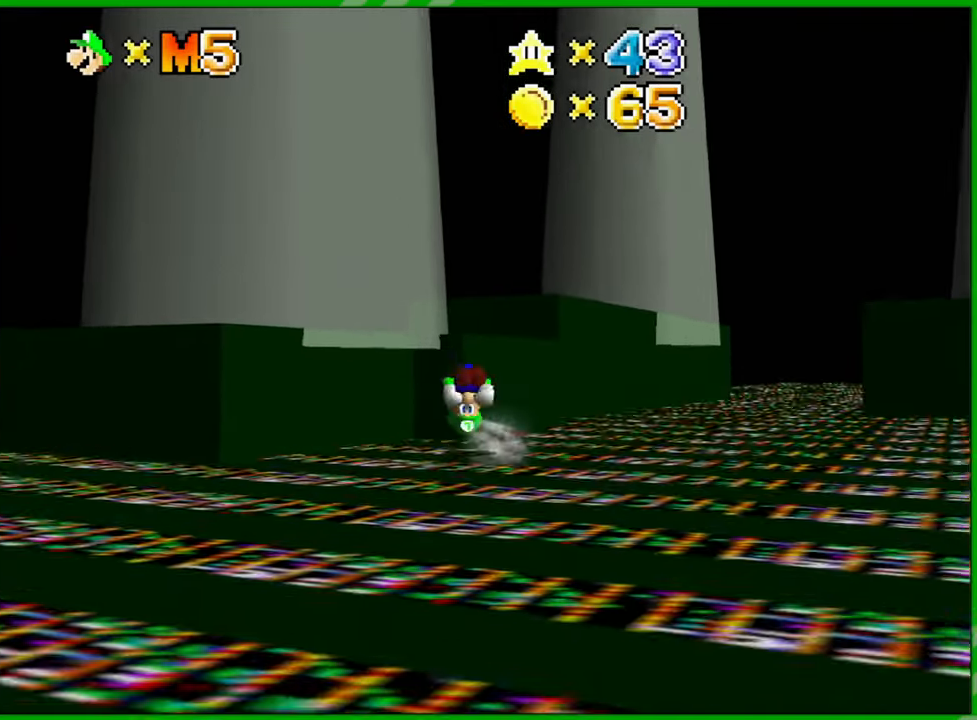
{"buttons": [], "left_stick": "up", "events": [[233, "left_stick", "up"], [267, "A", "up"]]}
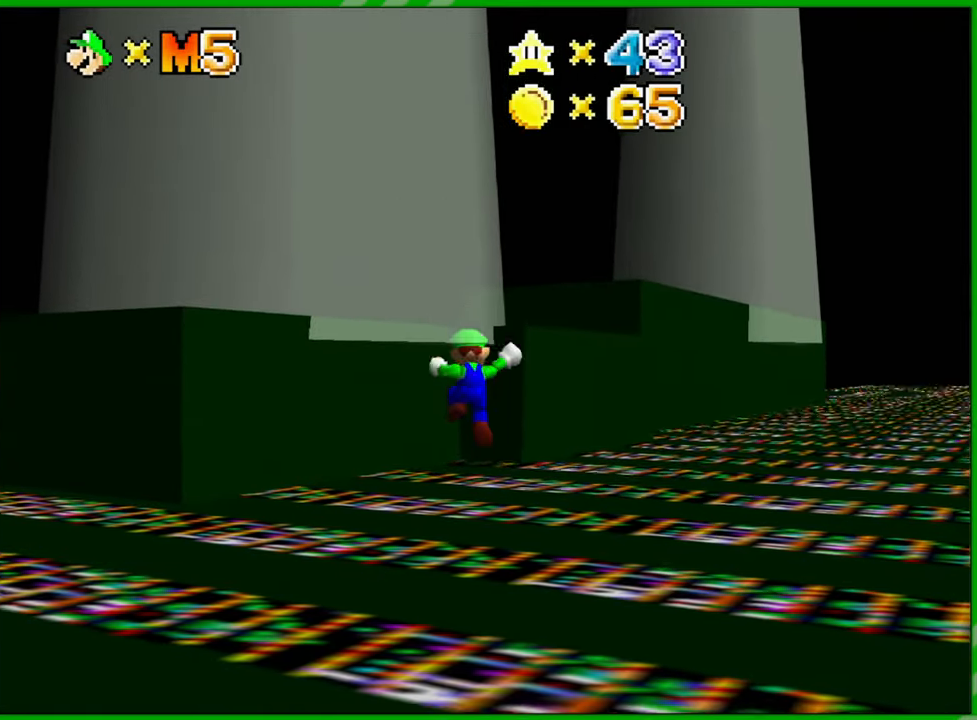
{"buttons": [], "left_stick": "up", "events": [[83, "A", "down"], [383, "A", "up"]]}
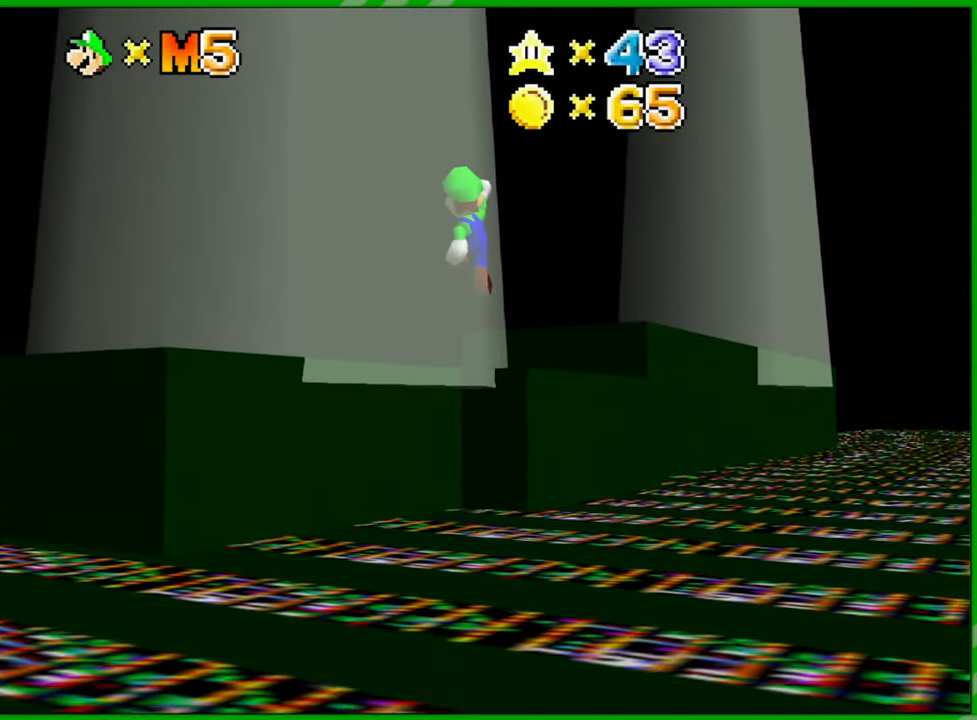
{"buttons": ["C_DOWN"], "left_stick": "center", "events": [[200, "C_DOWN", "down"], [217, "left_stick", "center"], [350, "C_DOWN", "up"], [467, "C_DOWN", "down"]]}
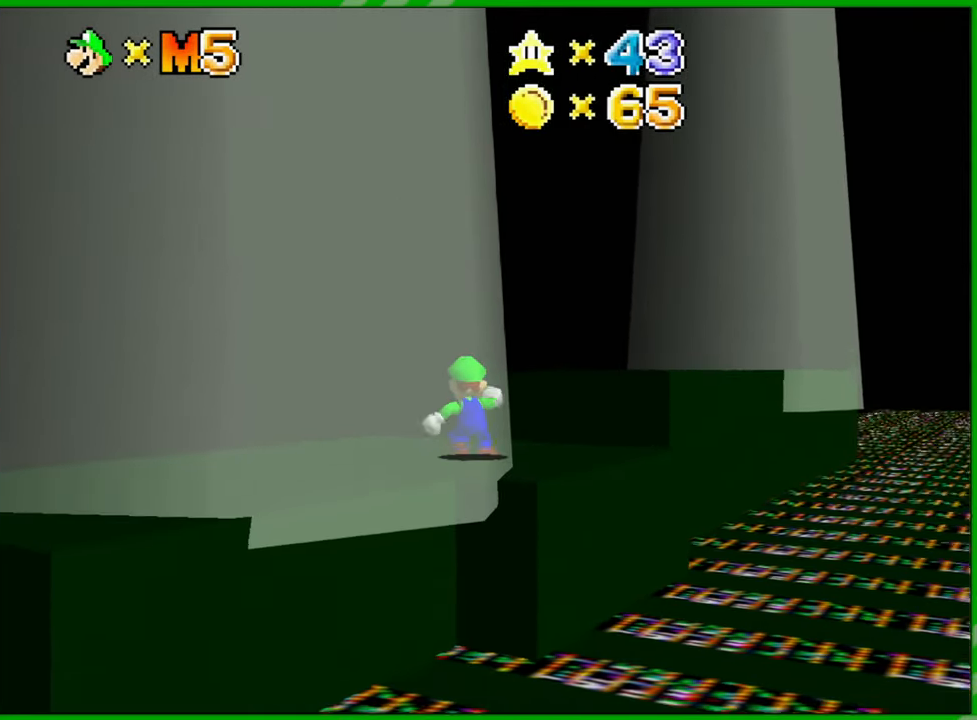
{"buttons": [], "left_stick": "up-right", "events": [[100, "C_DOWN", "up"], [217, "C_LEFT", "down"], [350, "C_LEFT", "up"], [383, "left_stick", "up-right"]]}
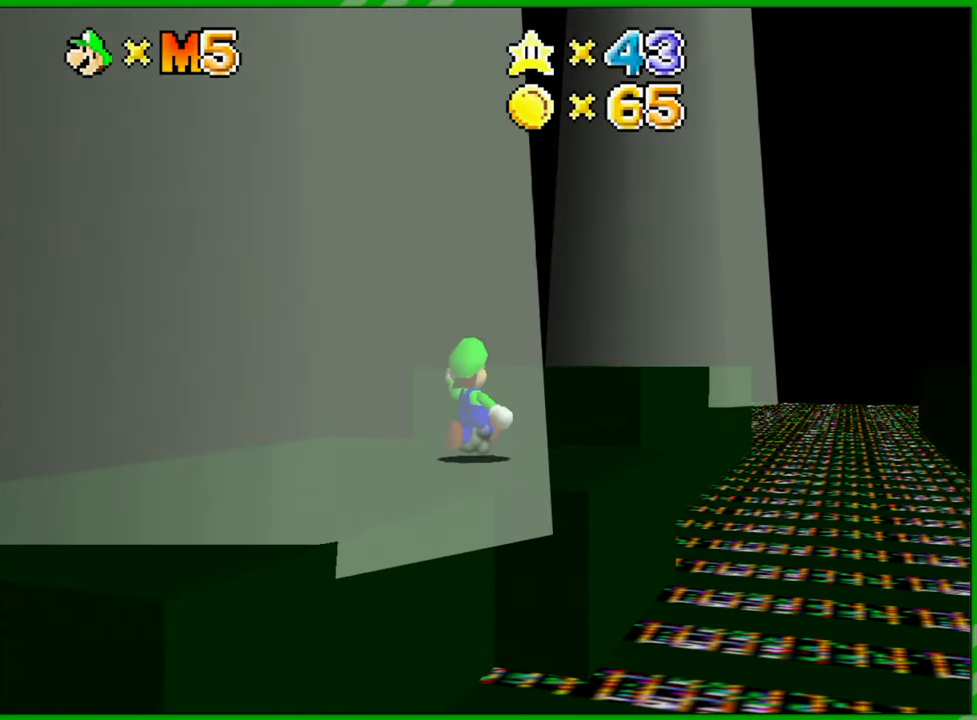
{"buttons": [], "left_stick": "up-left", "events": [[117, "left_stick", "up"], [283, "A", "down"], [433, "A", "up"], [483, "left_stick", "up-left"]]}
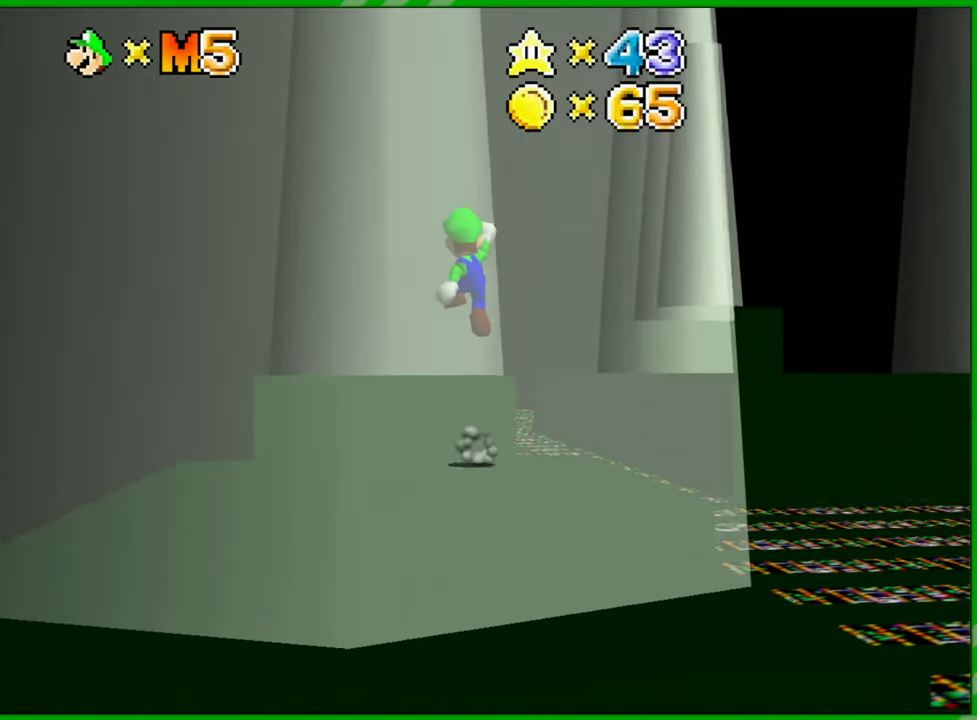
{"buttons": ["C_LEFT"], "left_stick": "up-left", "events": [[267, "C_LEFT", "down"], [400, "C_LEFT", "up"], [500, "C_LEFT", "down"]]}
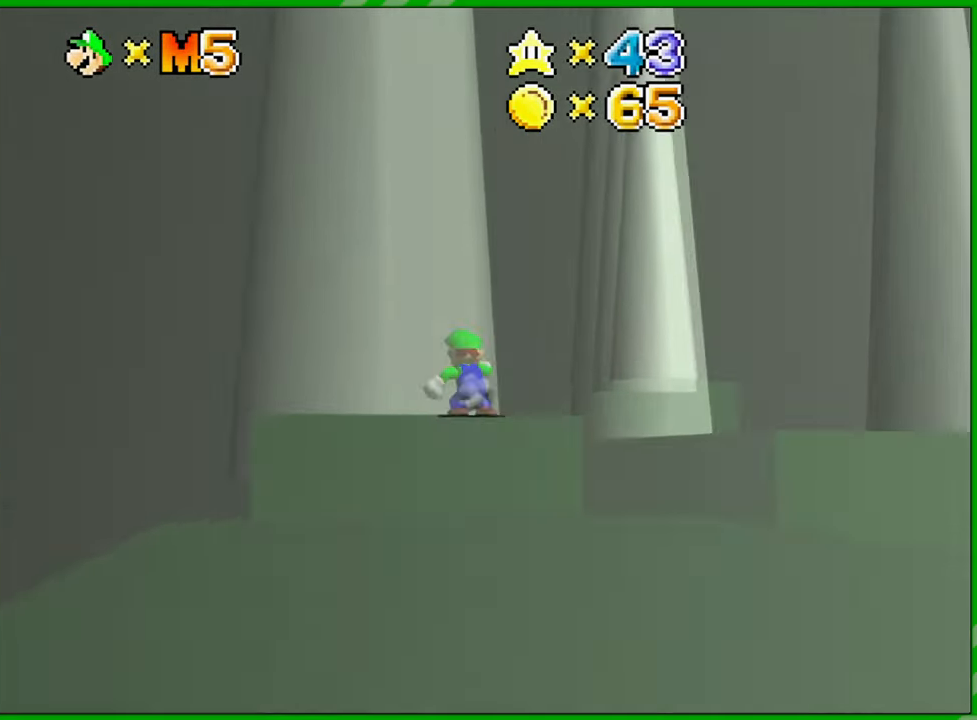
{"buttons": [], "left_stick": "up-left", "events": [[150, "C_LEFT", "up"]]}
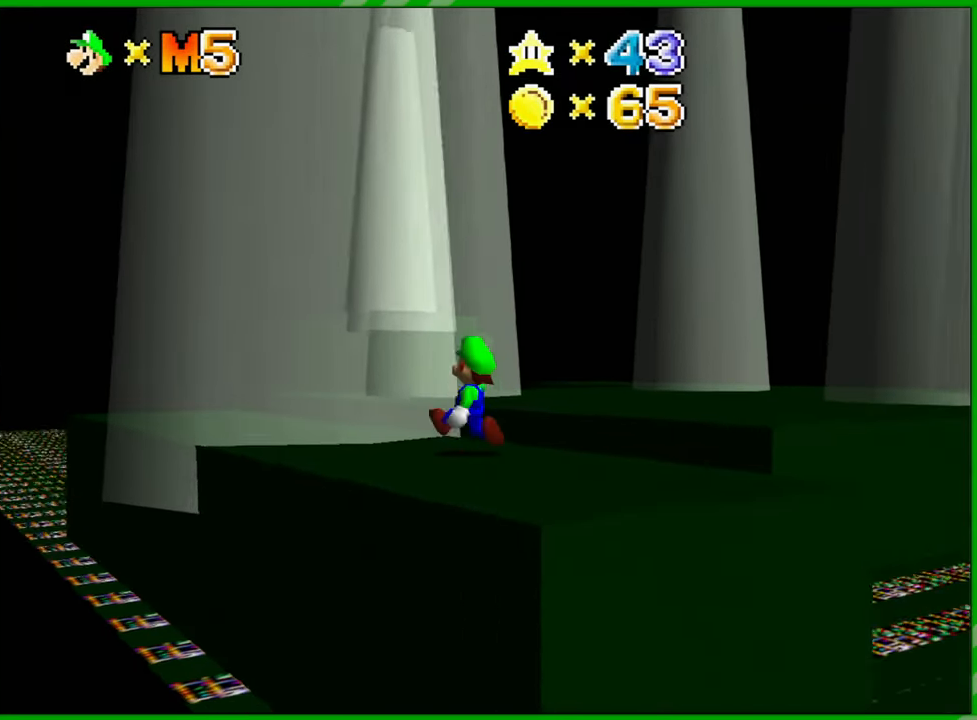
{"buttons": [], "left_stick": "up", "events": [[450, "left_stick", "up"]]}
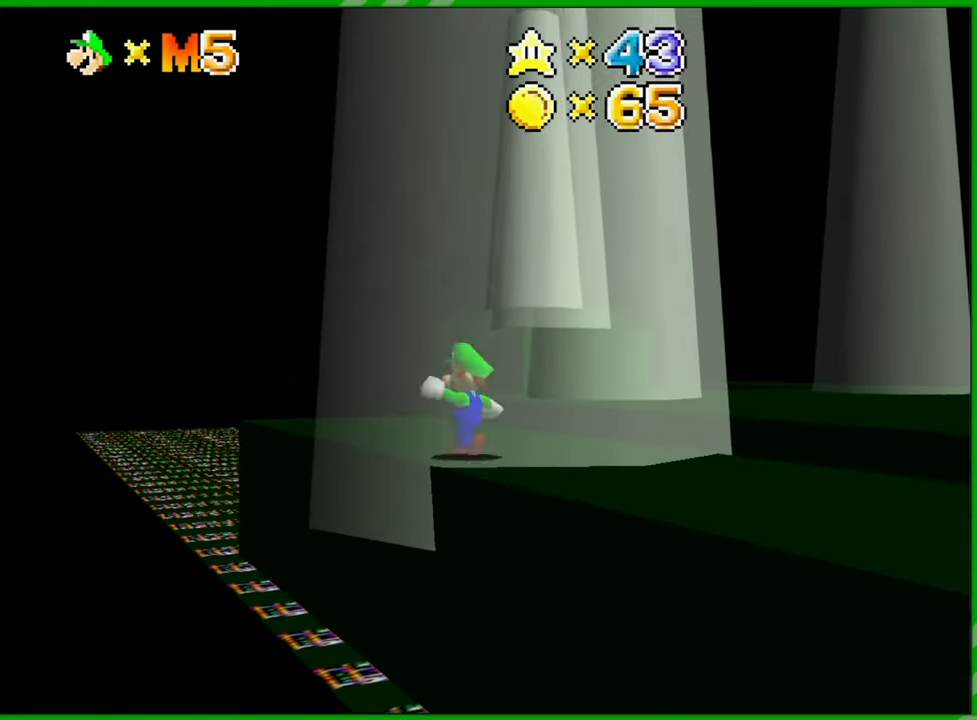
{"buttons": ["A"], "left_stick": "up-right", "events": [[83, "left_stick", "up-right"], [317, "A", "down"]]}
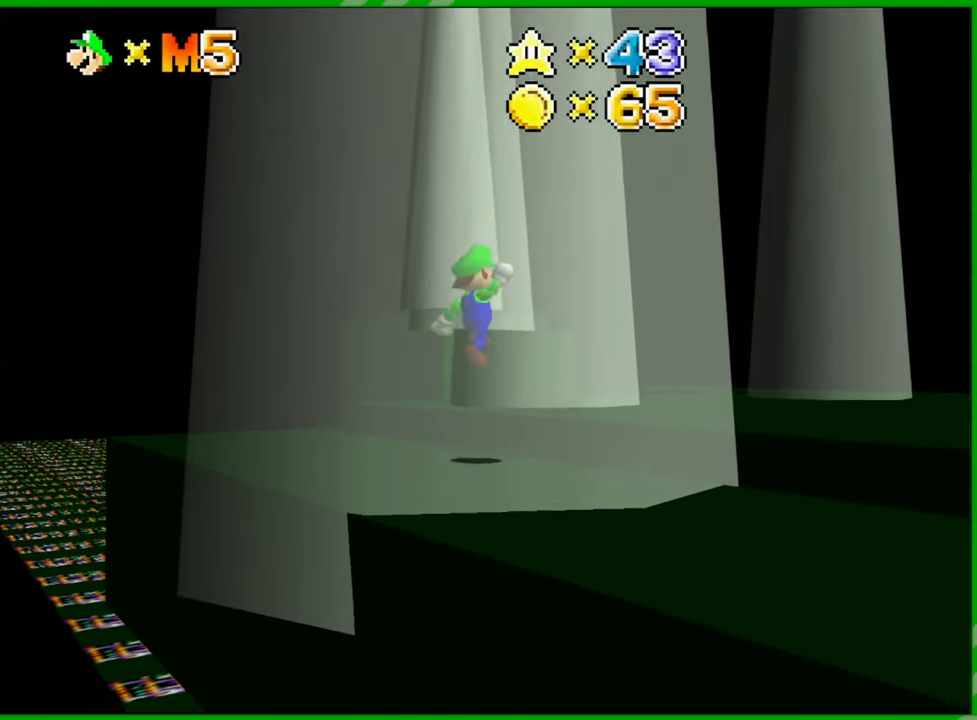
{"buttons": ["A"], "left_stick": "up-right", "events": []}
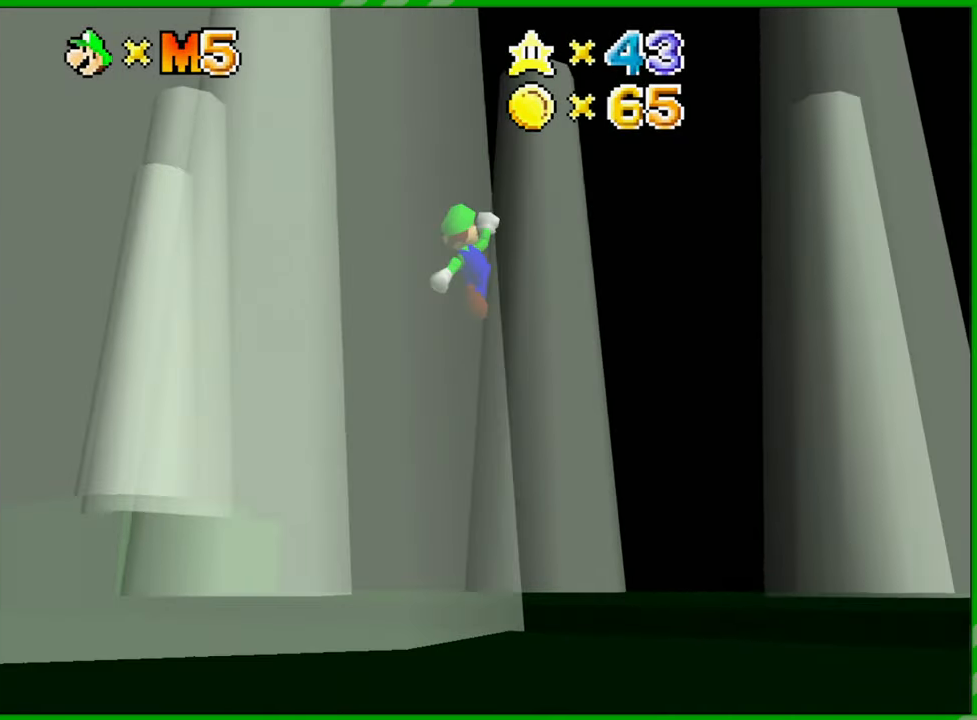
{"buttons": [], "left_stick": "up", "events": [[200, "A", "up"], [217, "left_stick", "up"]]}
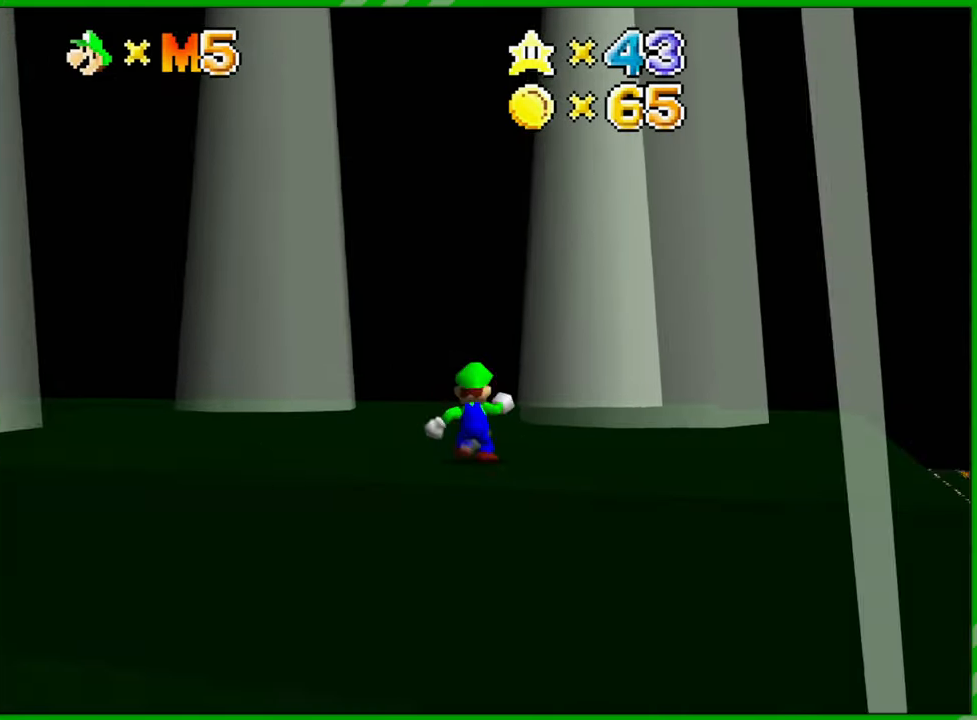
{"buttons": [], "left_stick": "up-left", "events": [[67, "left_stick", "up-left"]]}
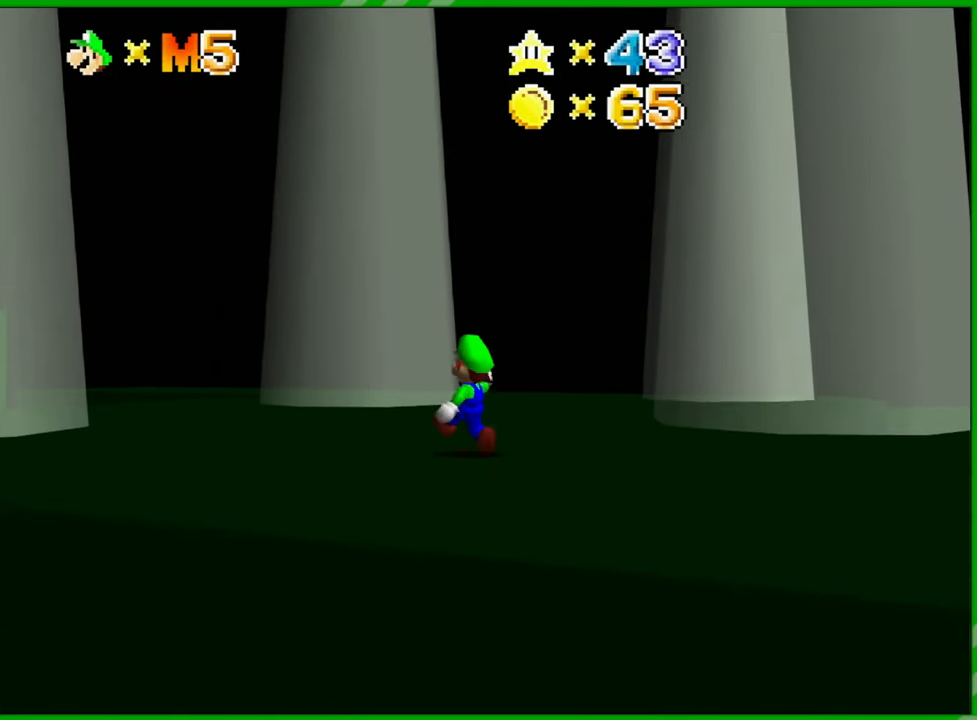
{"buttons": [], "left_stick": "up", "events": [[67, "left_stick", "up"]]}
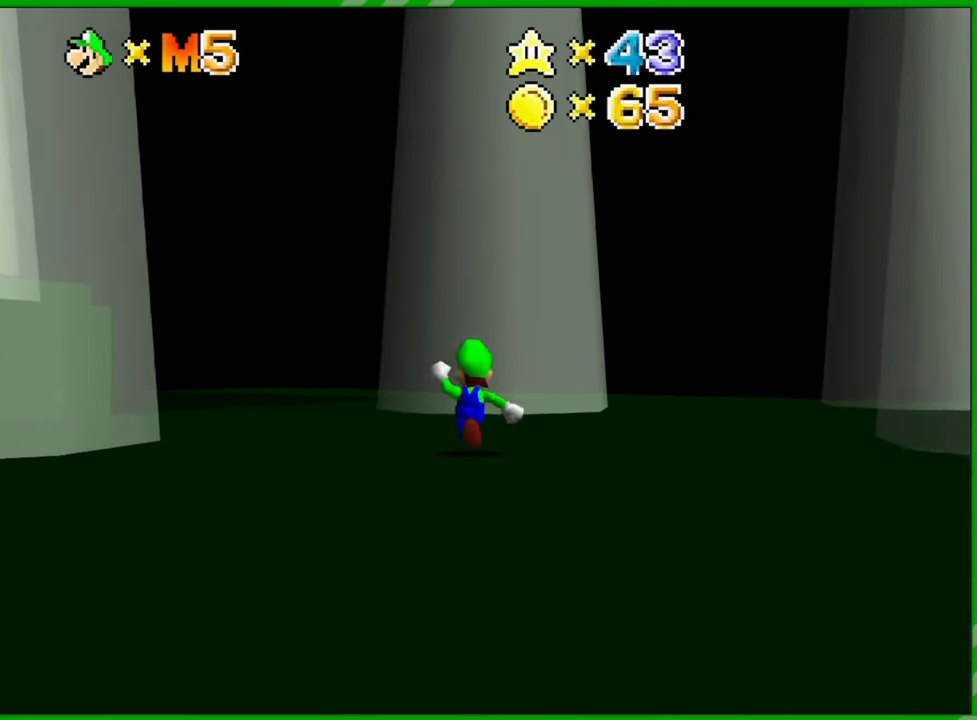
{"buttons": [], "left_stick": "up", "events": []}
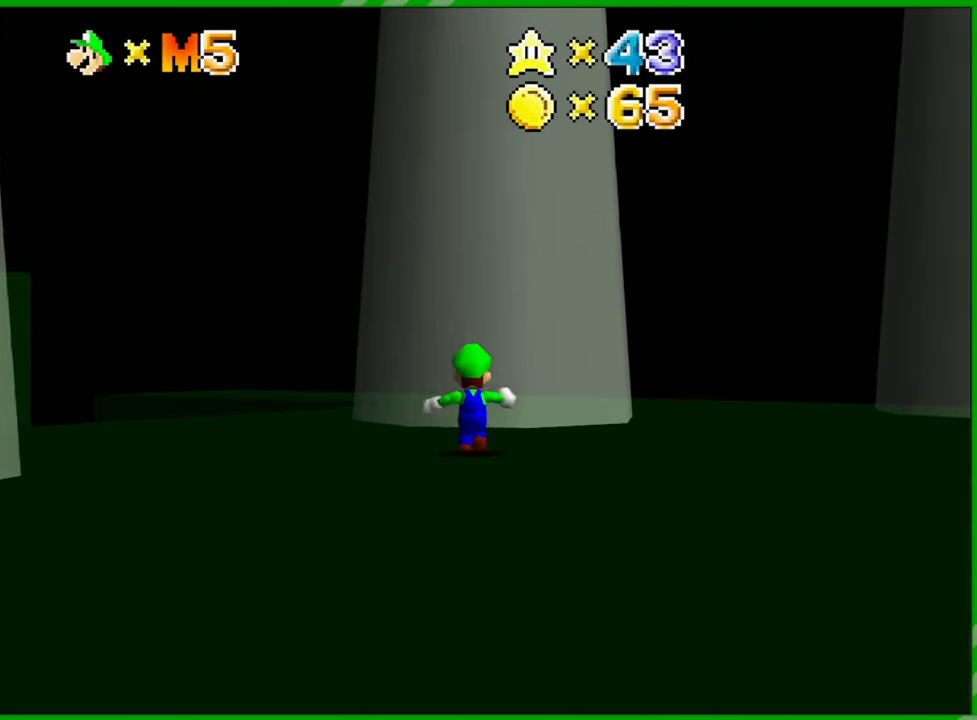
{"buttons": [], "left_stick": "center", "events": [[400, "left_stick", "center"]]}
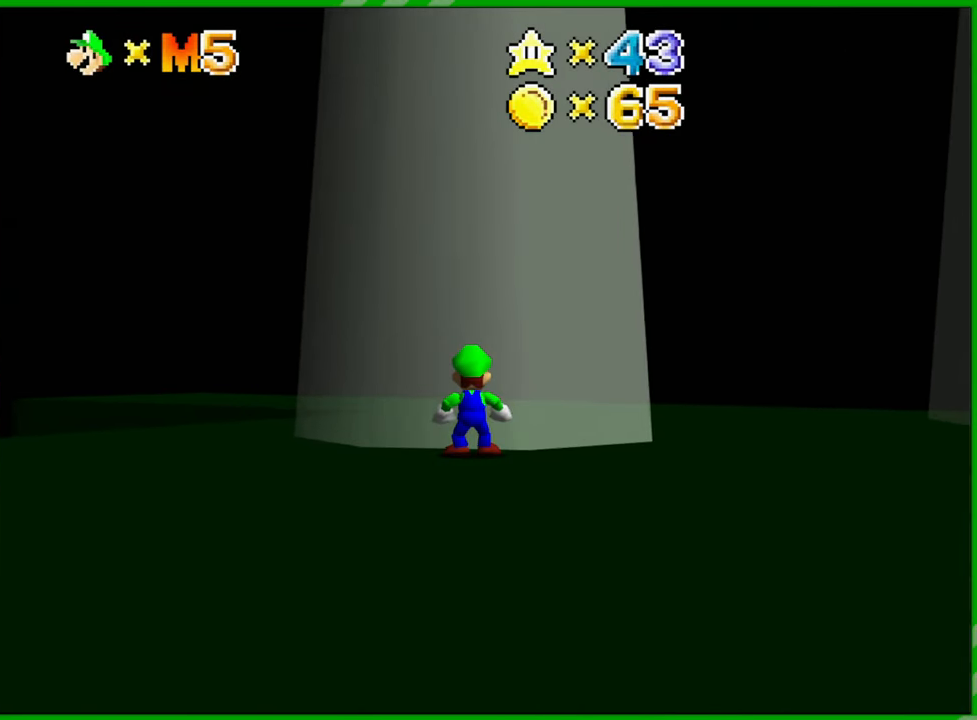
{"buttons": [], "left_stick": "up", "events": [[267, "left_stick", "up"]]}